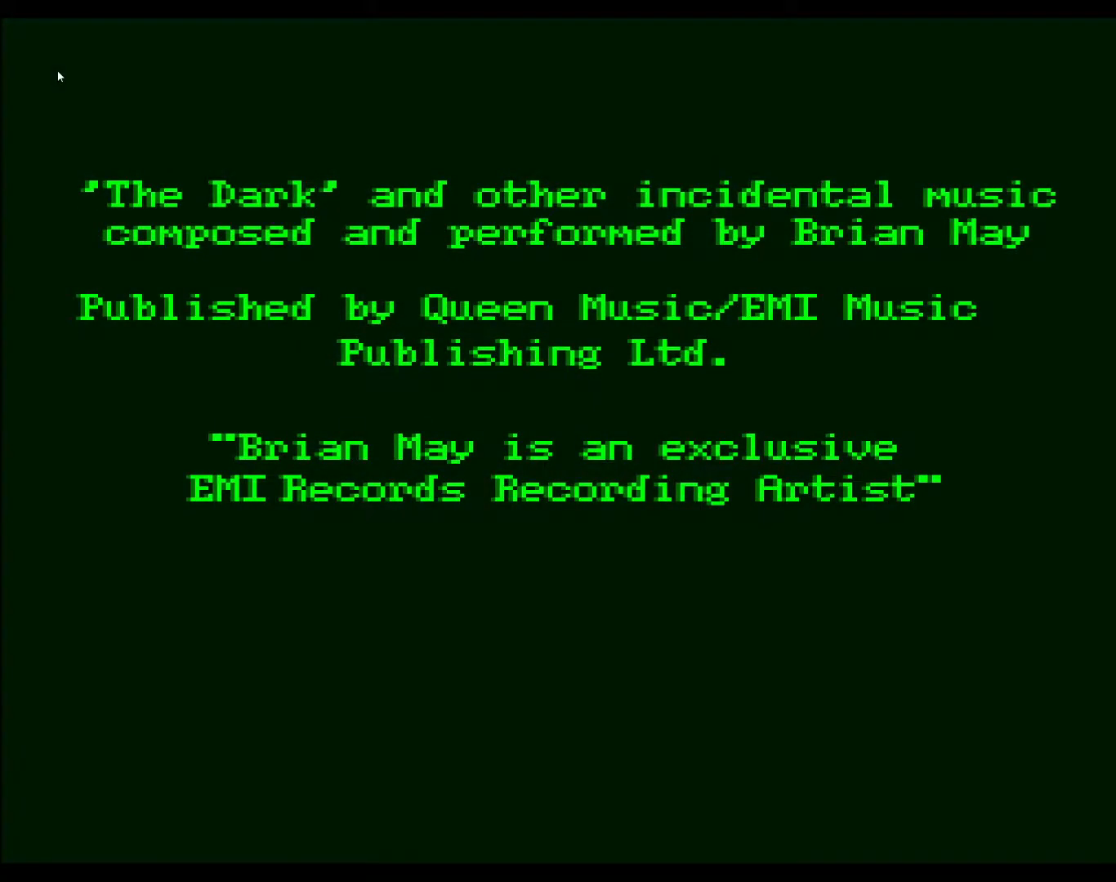
Gameplay with a controller (Xbox layout); each line is a JSON object with the inputs held at the frame after it. "events" lists button and stick changes between this image and that frame as [ms after this image, input, new state], when the widget could be followed in between. Not read: left_stick right_stick.
{"buttons": ["START"]}
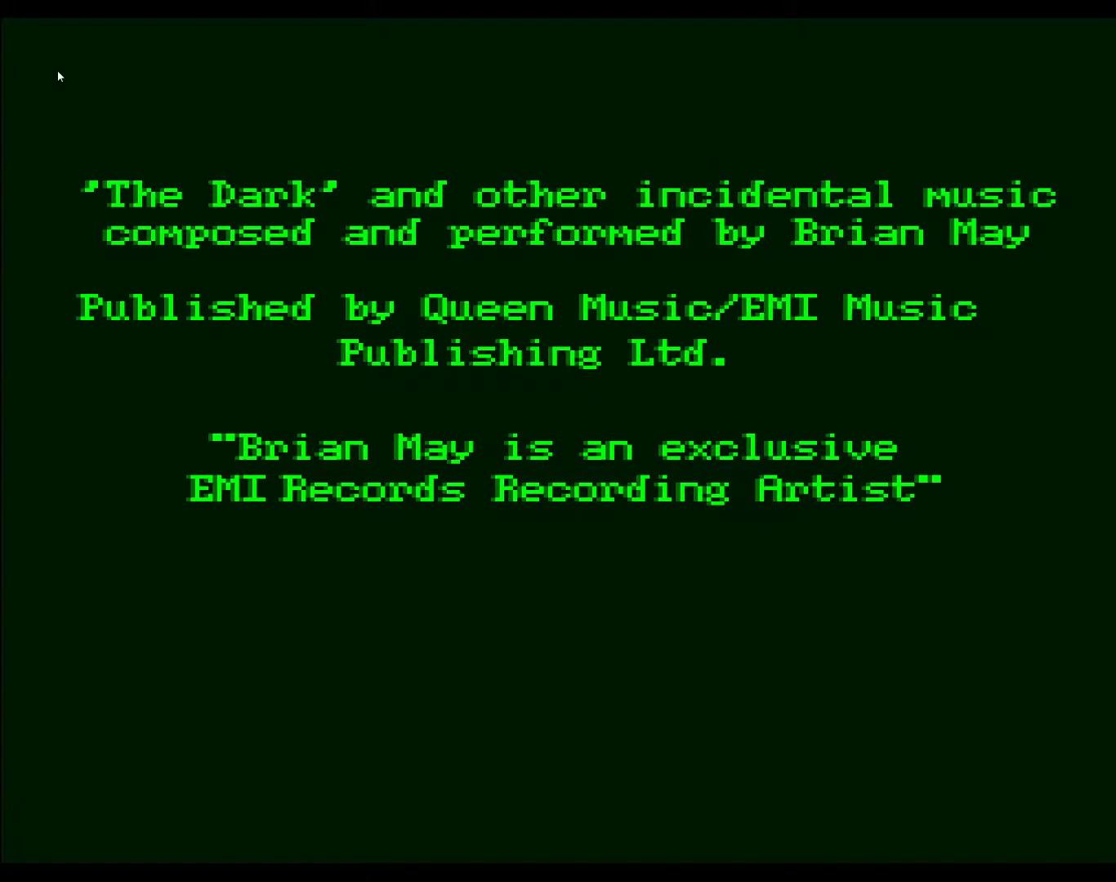
{"buttons": [], "events": [[183, "START", "up"]]}
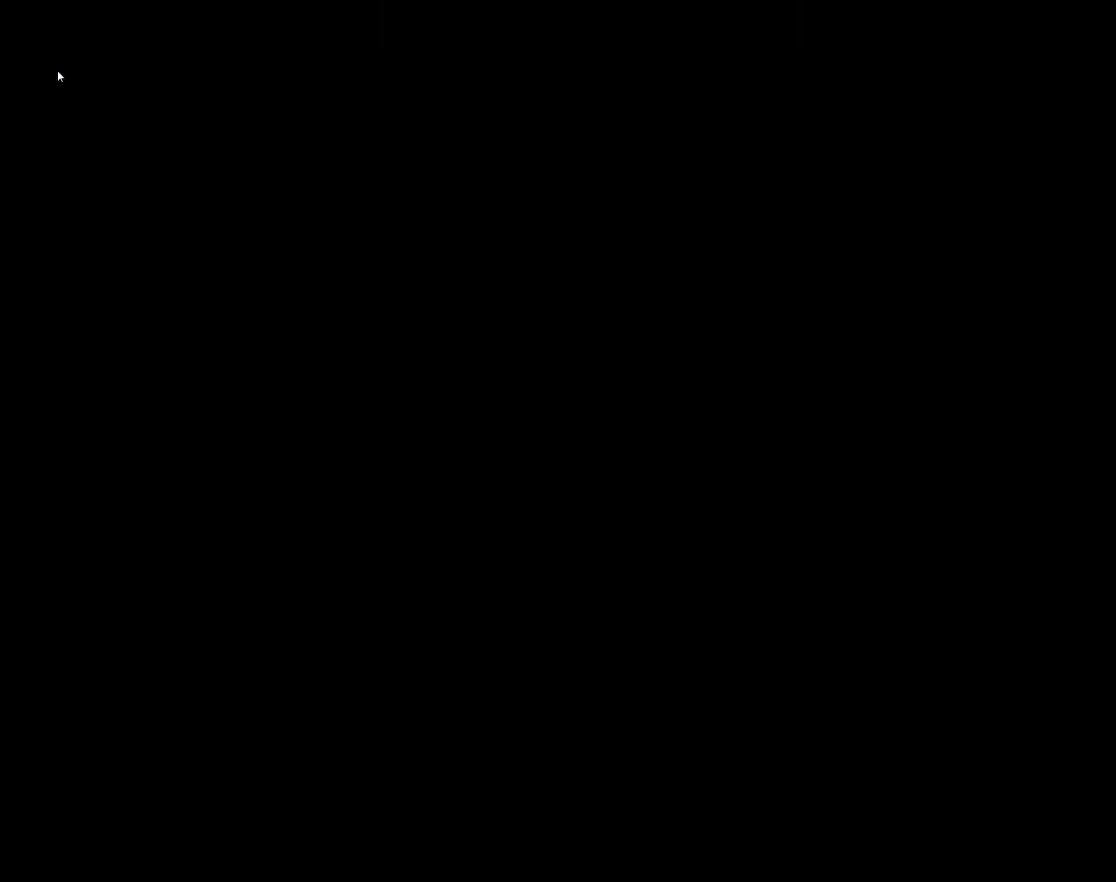
{"buttons": [], "events": []}
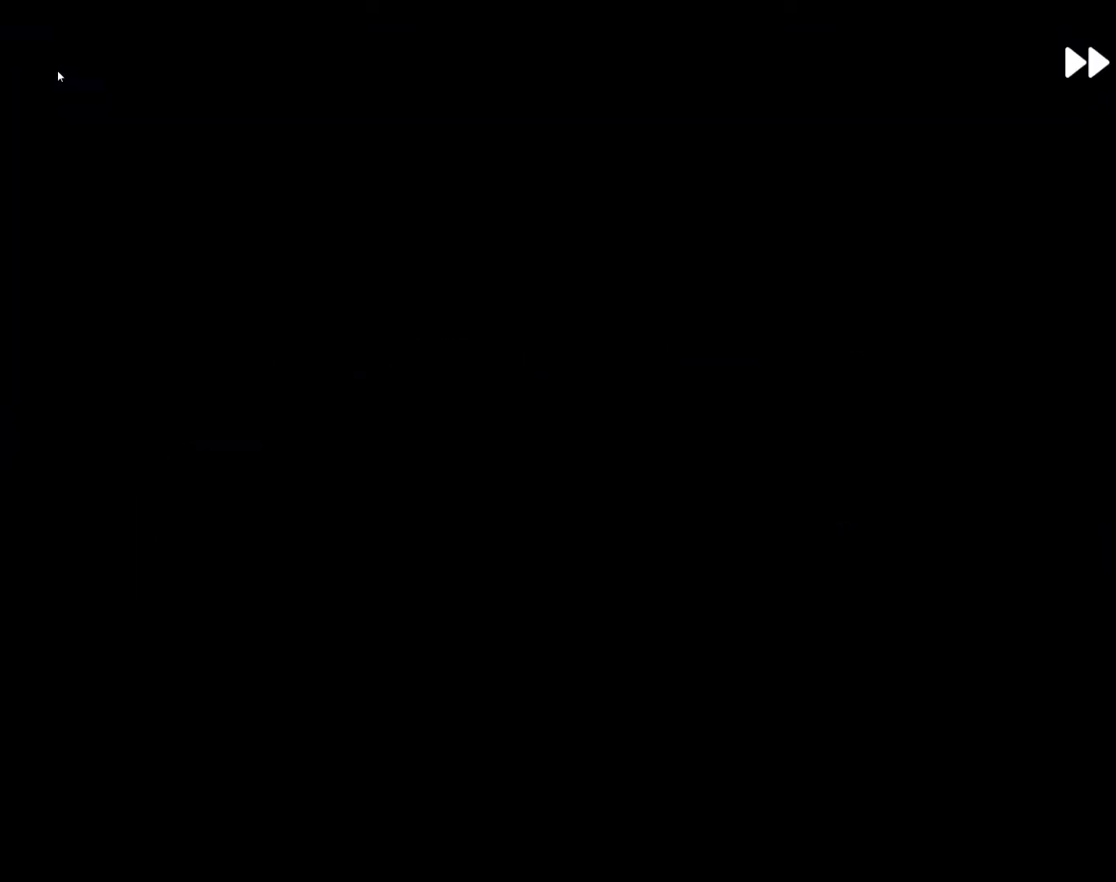
{"buttons": [], "events": []}
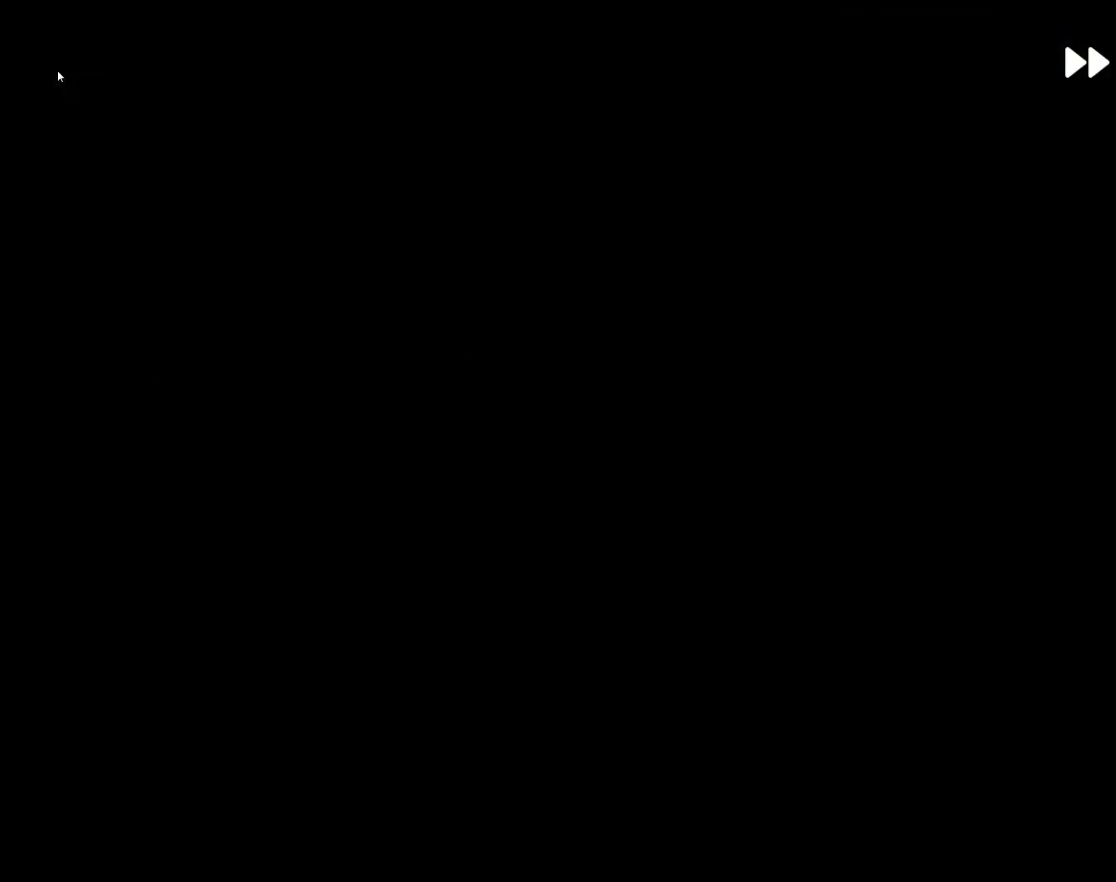
{"buttons": ["START"], "events": [[500, "START", "down"]]}
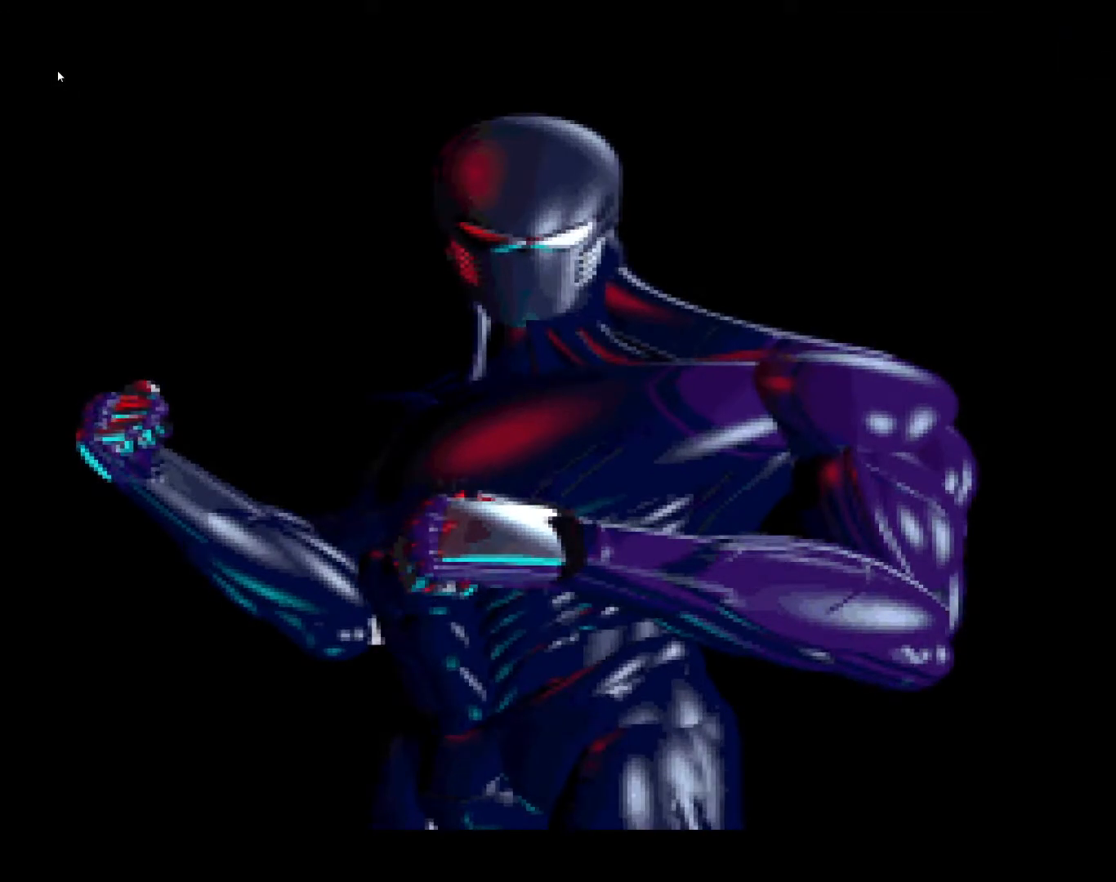
{"buttons": ["START"], "events": [[167, "START", "up"], [250, "START", "down"], [367, "START", "up"], [450, "START", "down"]]}
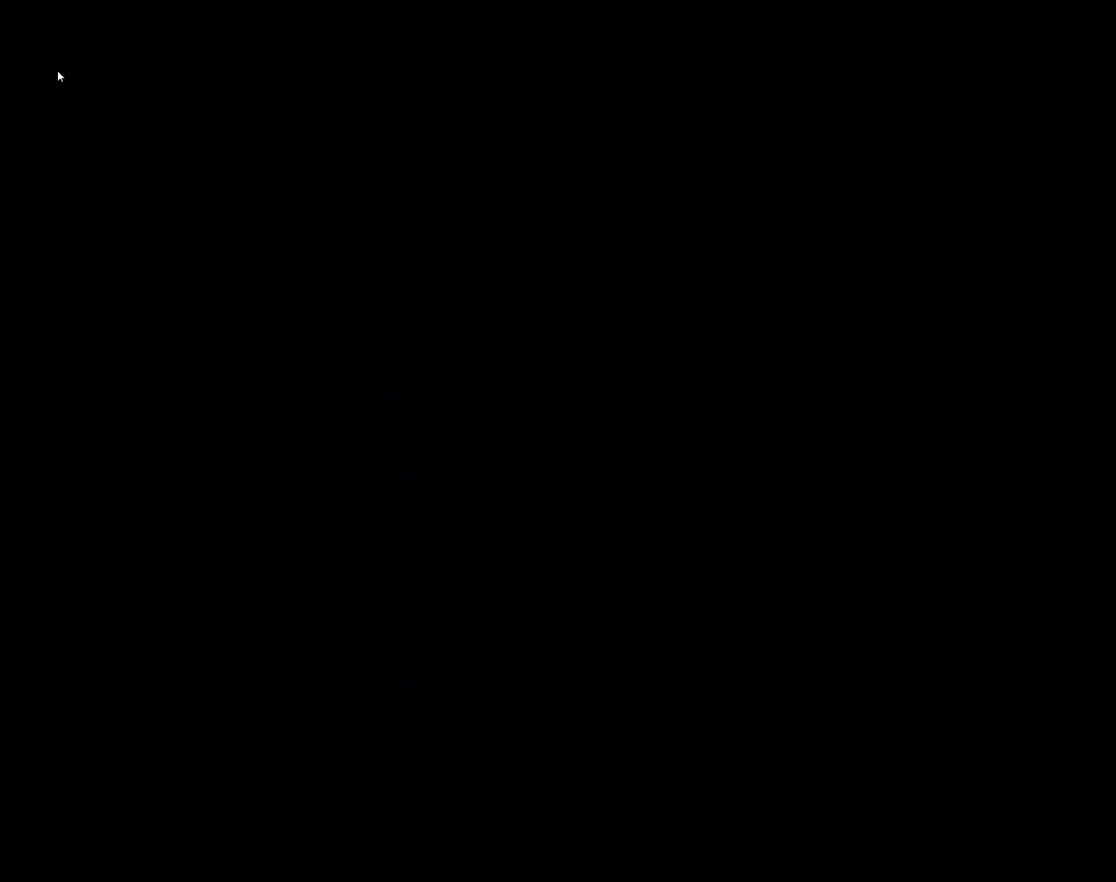
{"buttons": ["START"], "events": [[33, "START", "up"], [133, "START", "down"], [200, "START", "up"], [283, "START", "down"], [383, "START", "up"], [500, "START", "down"]]}
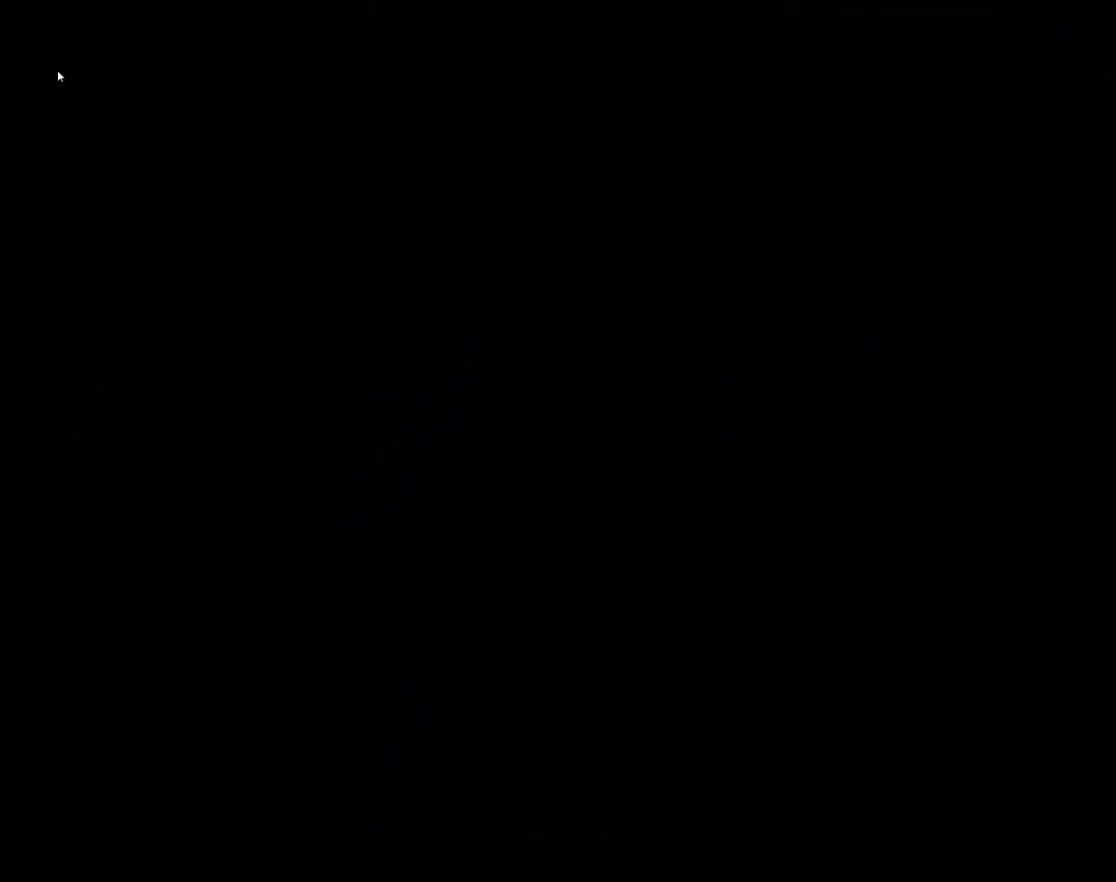
{"buttons": [], "events": [[67, "START", "up"], [150, "START", "down"], [283, "START", "up"], [367, "START", "down"], [500, "START", "up"]]}
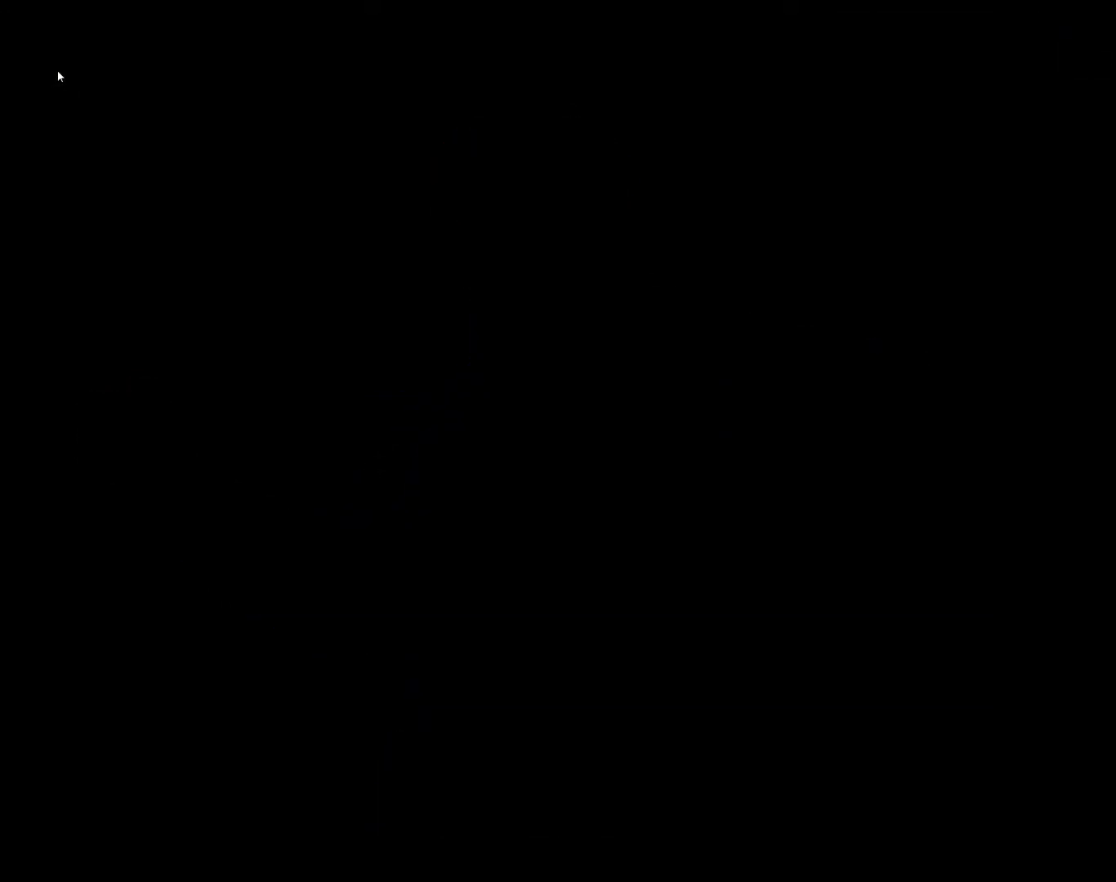
{"buttons": [], "events": [[100, "START", "down"], [200, "START", "up"]]}
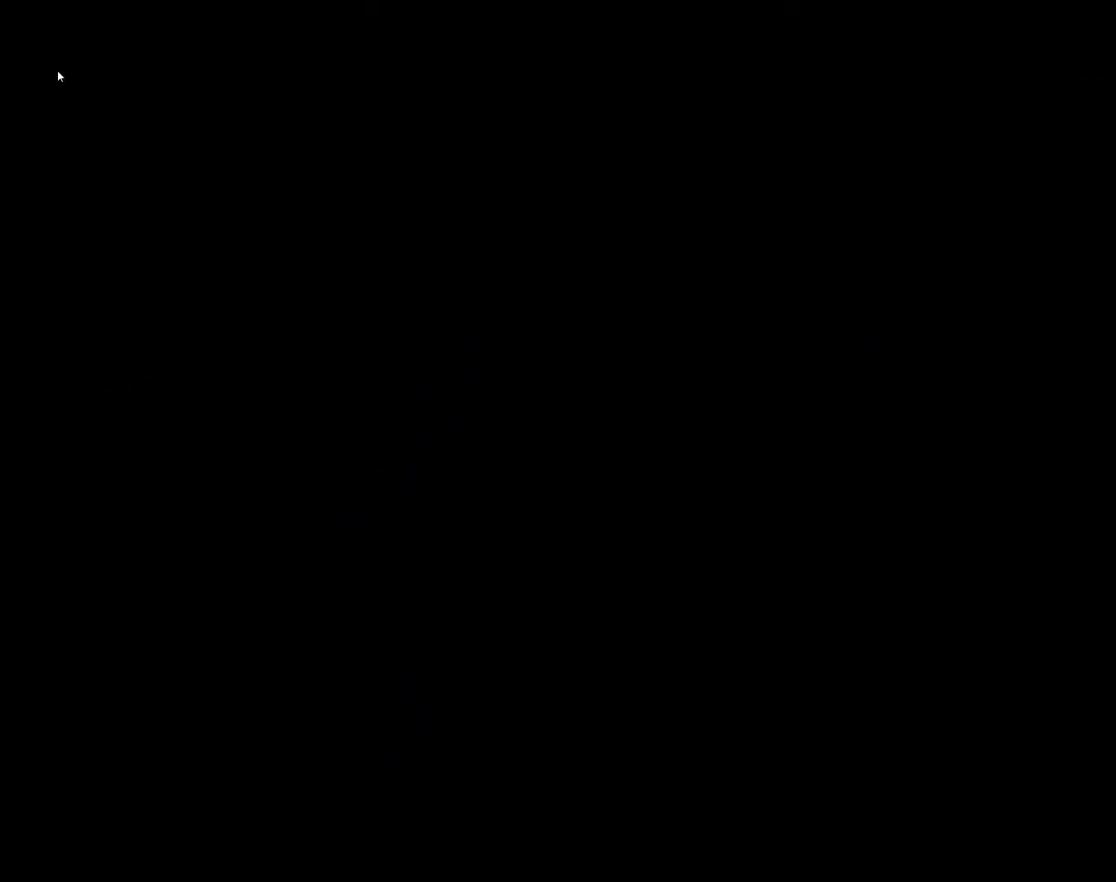
{"buttons": ["START"], "events": [[133, "START", "down"], [283, "START", "up"], [450, "START", "down"]]}
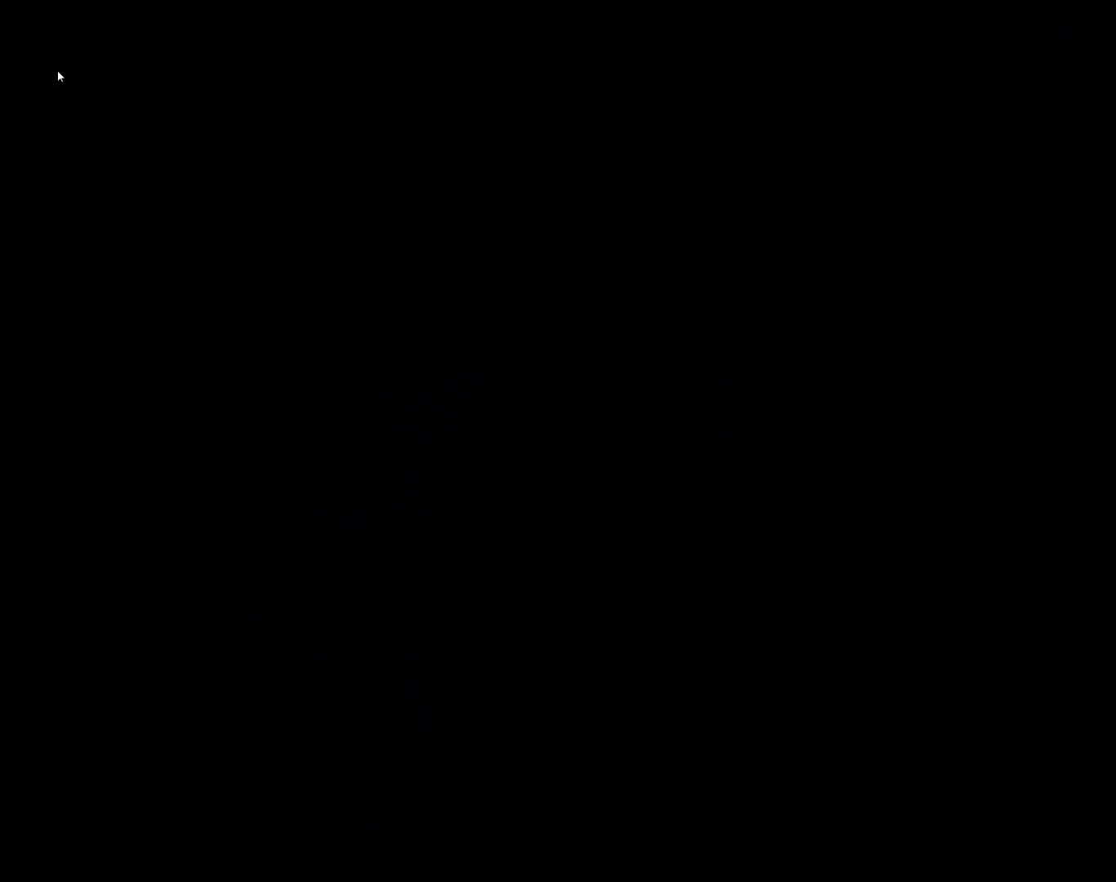
{"buttons": ["START"], "events": [[100, "START", "up"], [283, "START", "down"], [367, "START", "up"], [483, "START", "down"]]}
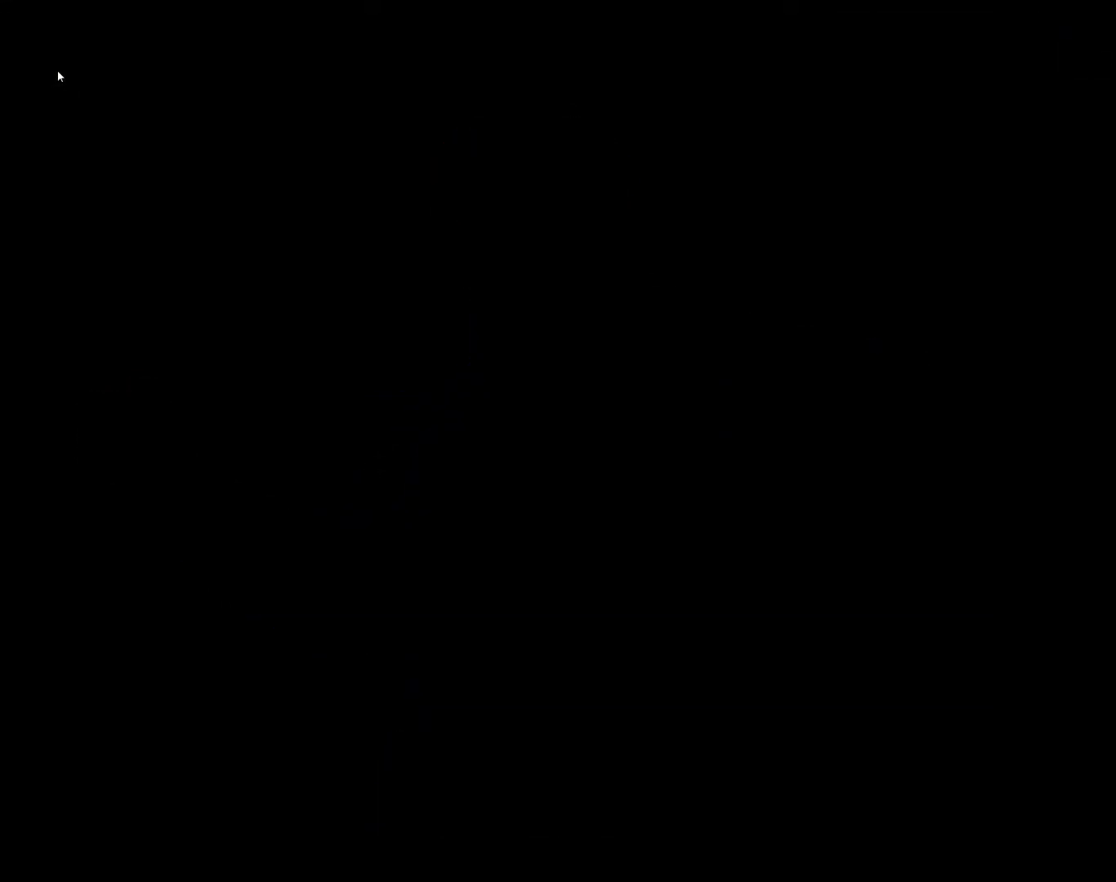
{"buttons": [], "events": [[100, "START", "up"], [250, "START", "down"], [500, "START", "up"]]}
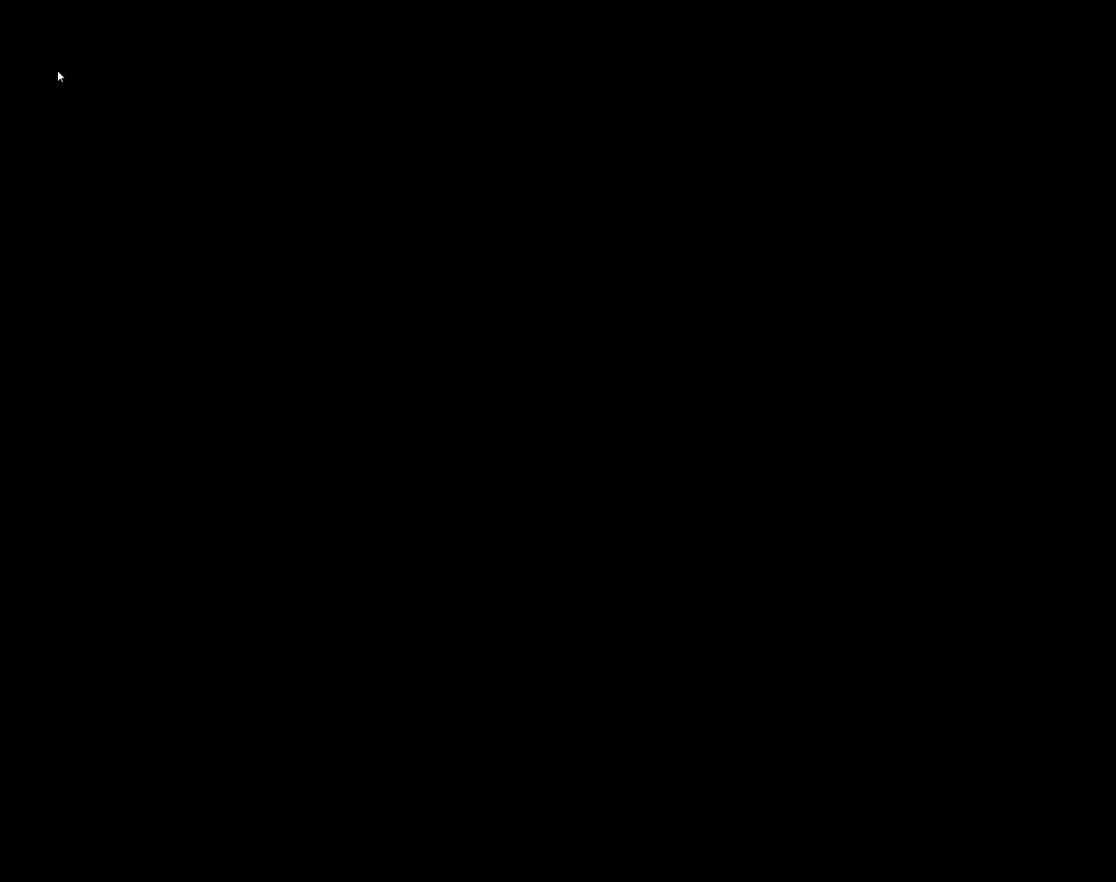
{"buttons": [], "events": []}
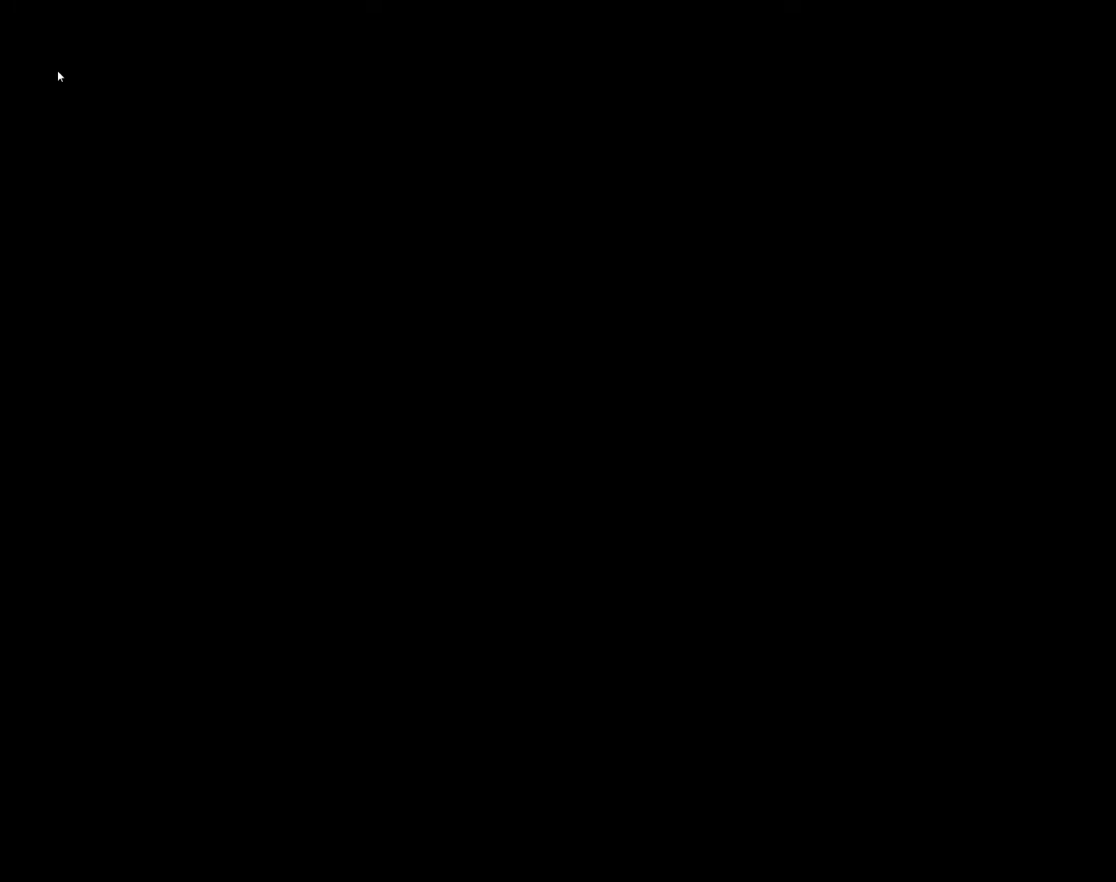
{"buttons": [], "events": []}
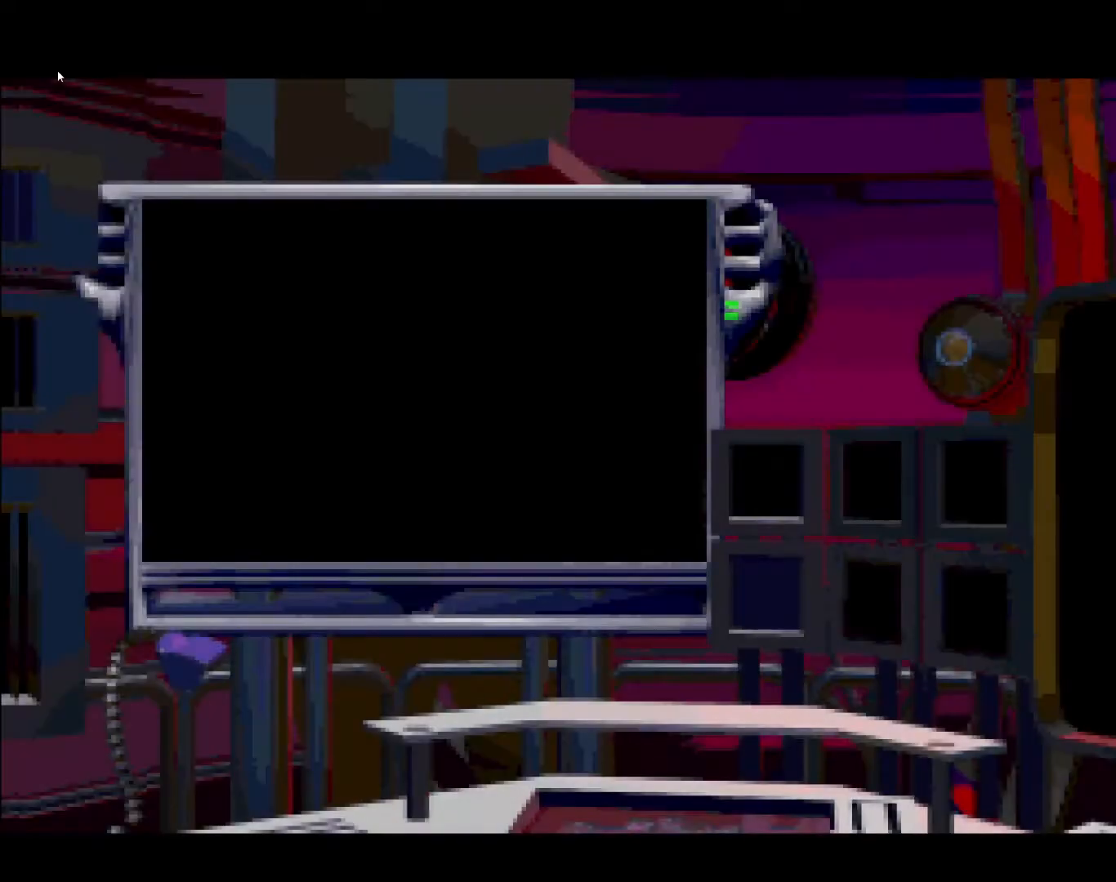
{"buttons": [], "events": []}
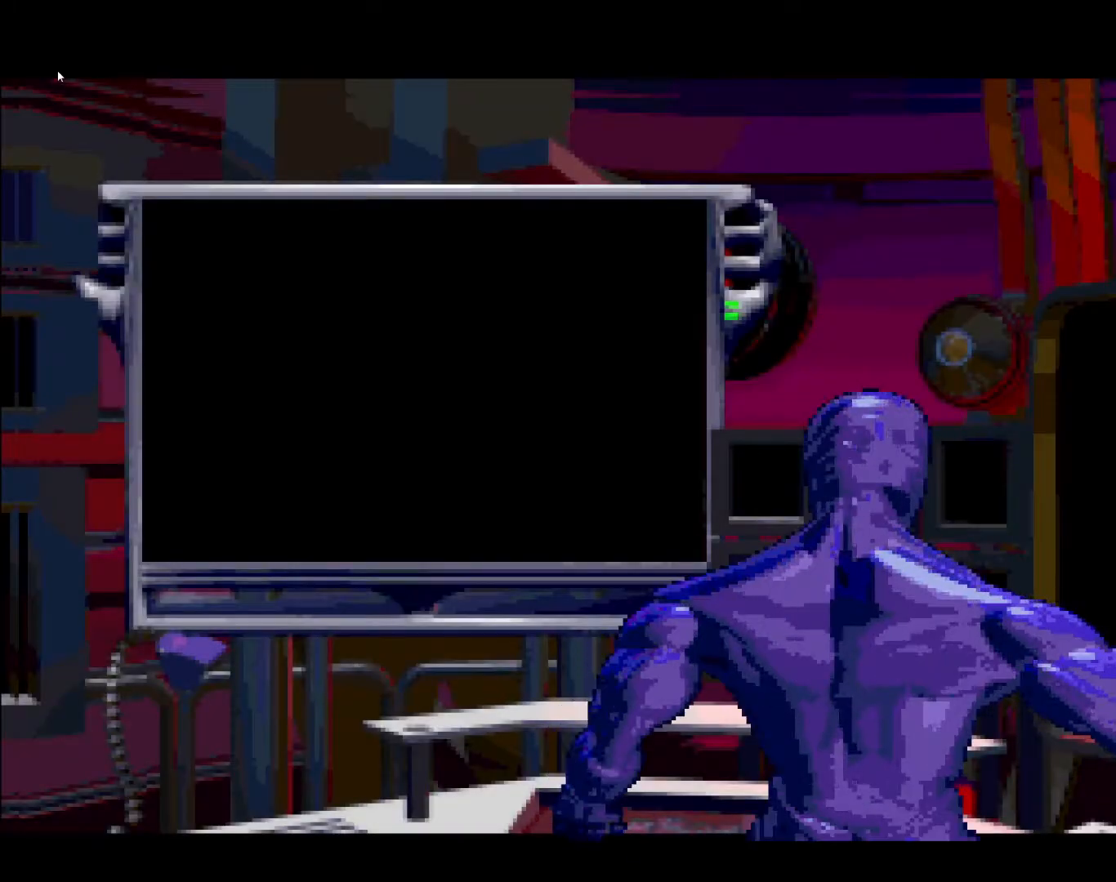
{"buttons": [], "events": []}
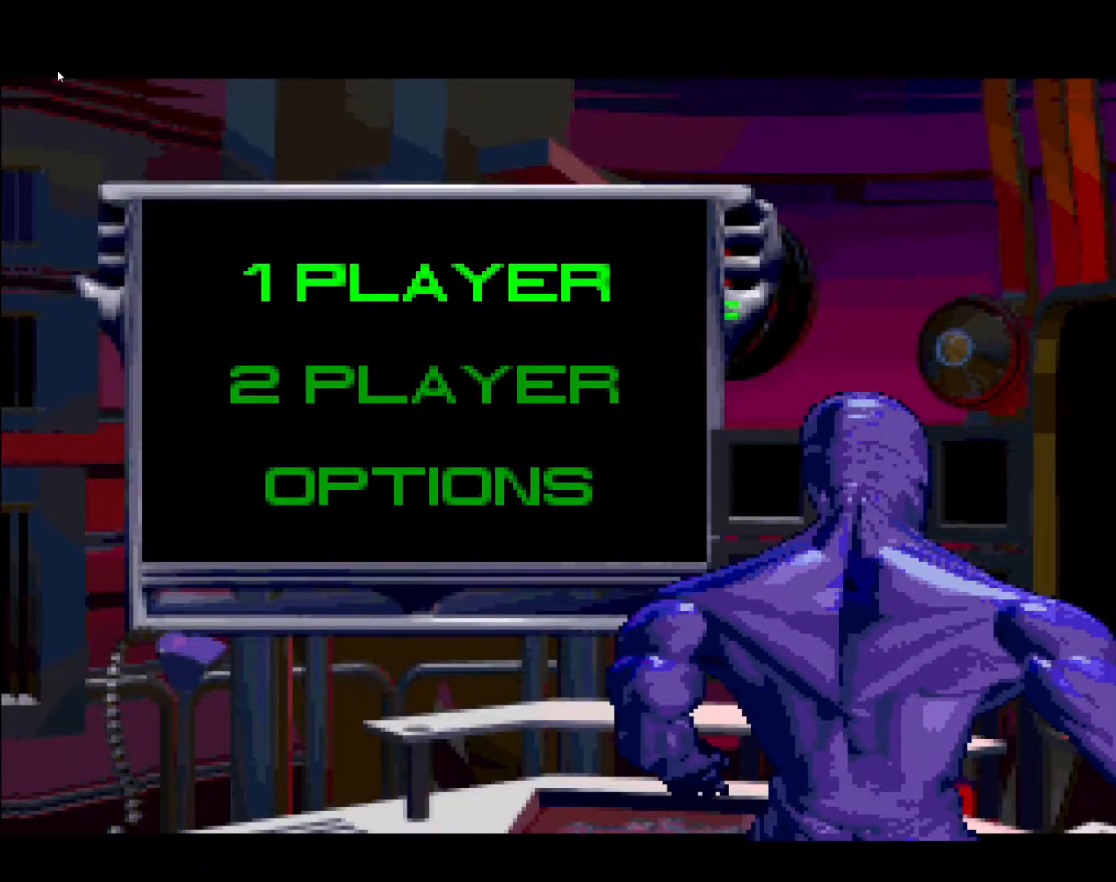
{"buttons": [], "events": []}
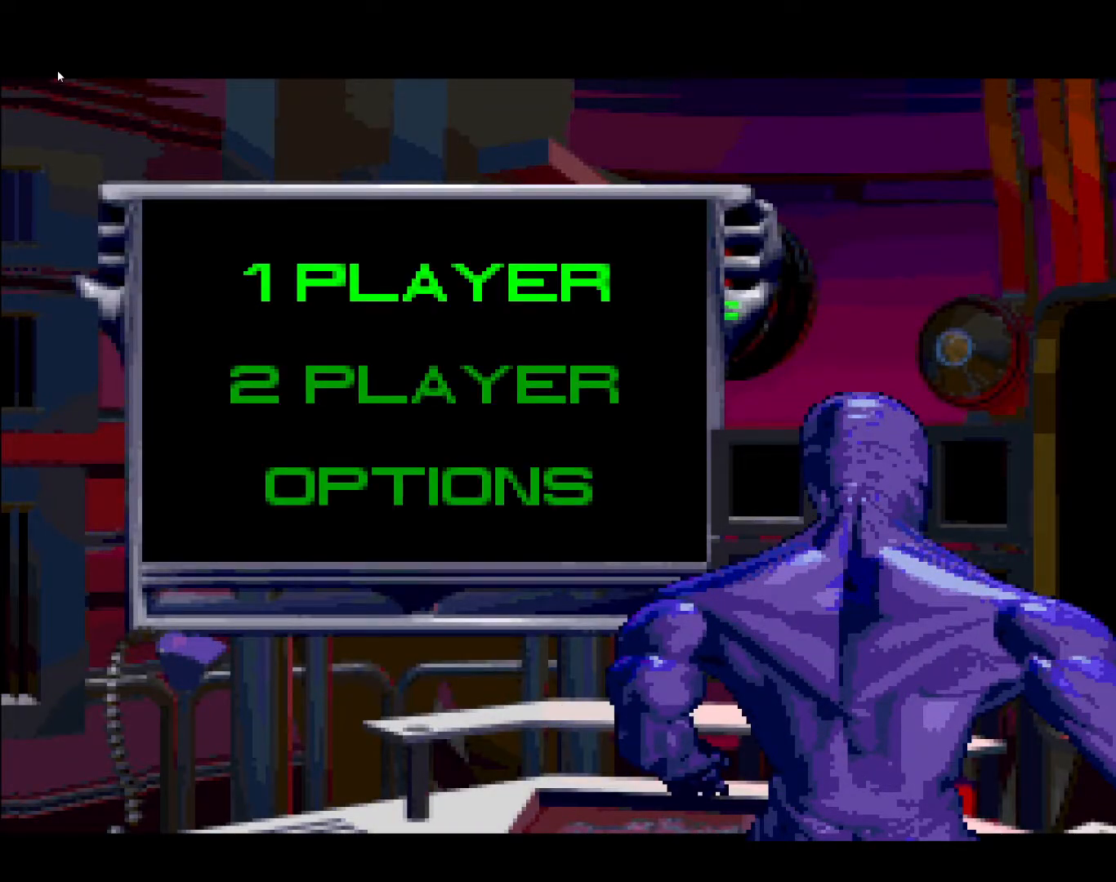
{"buttons": [], "events": []}
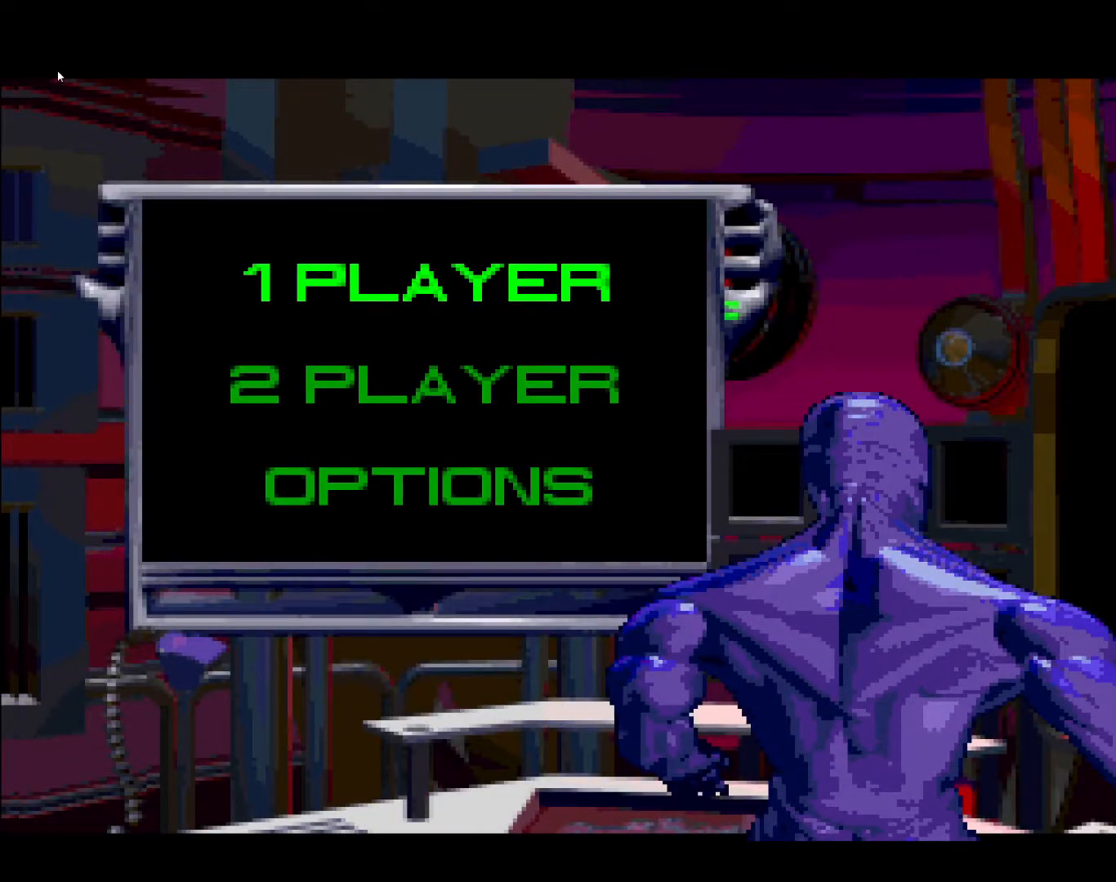
{"buttons": [], "events": [[250, "DPAD_DOWN", "down"], [383, "DPAD_DOWN", "up"]]}
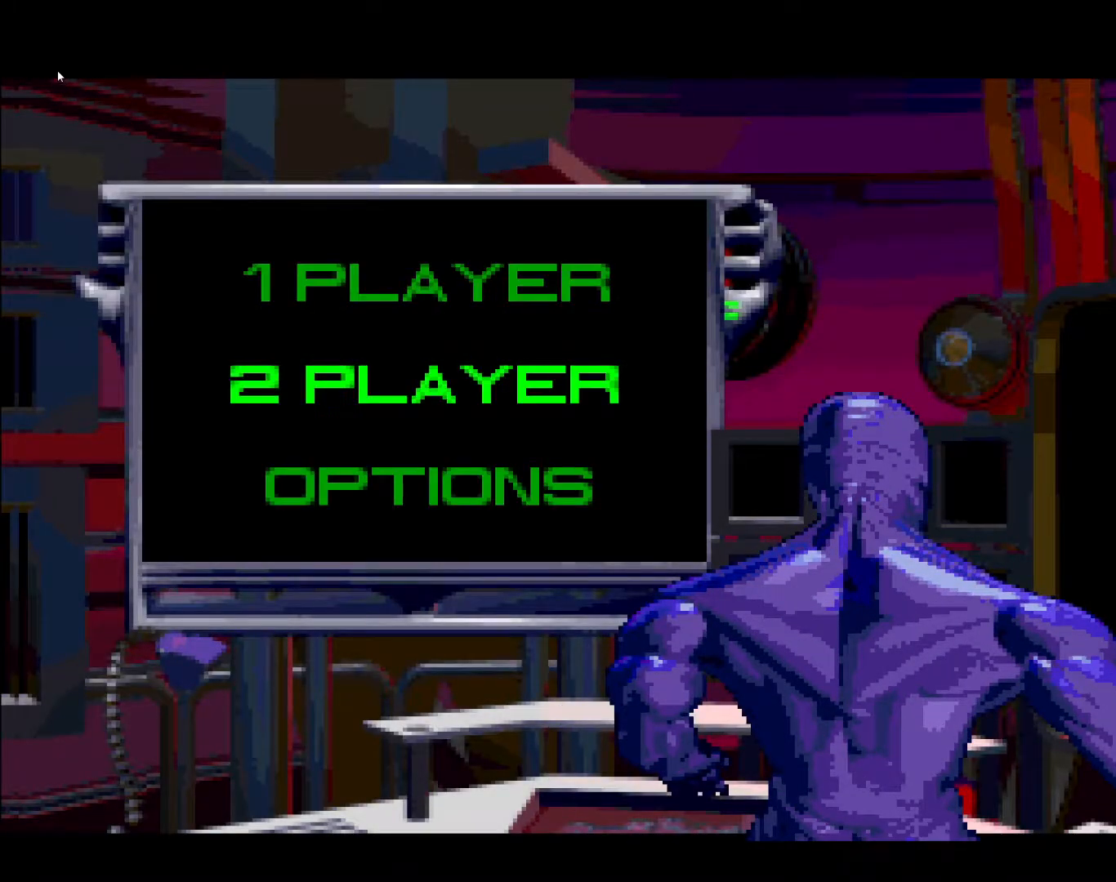
{"buttons": [], "events": [[133, "DPAD_DOWN", "down"], [267, "DPAD_DOWN", "up"]]}
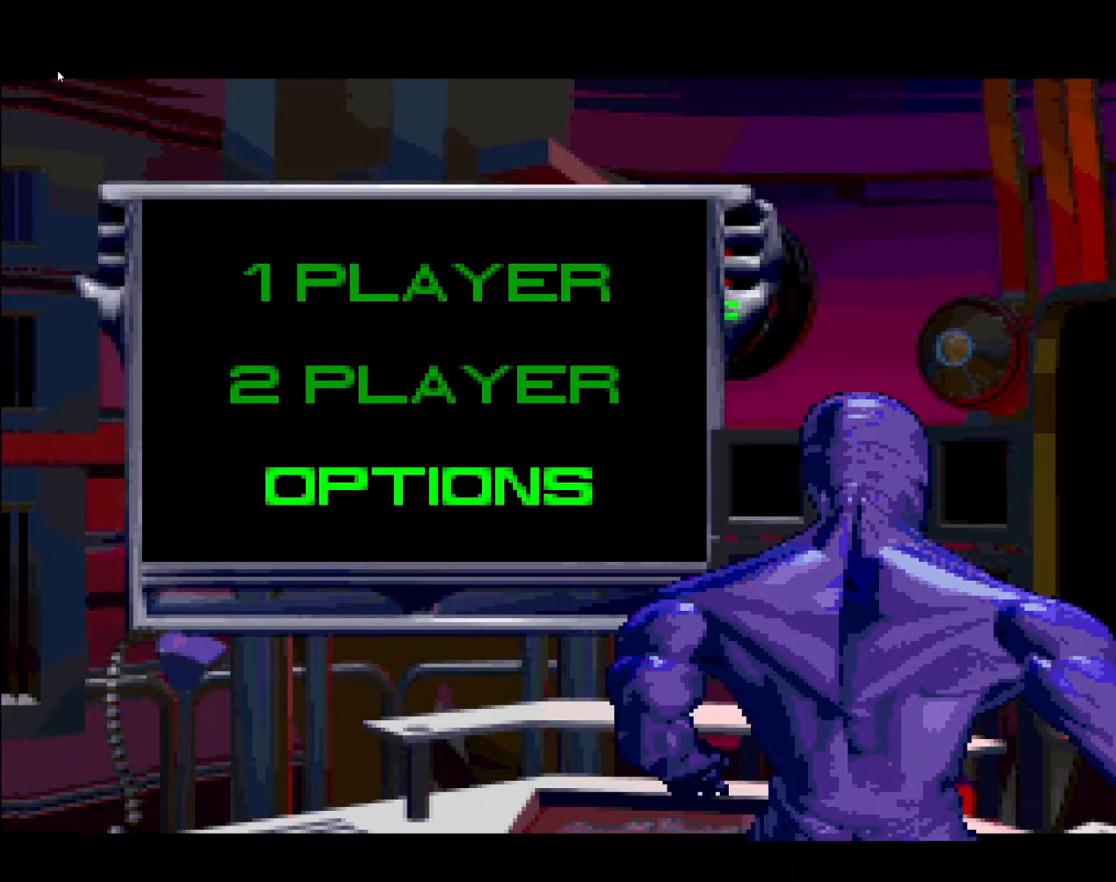
{"buttons": [], "events": [[50, "START", "down"], [233, "START", "up"]]}
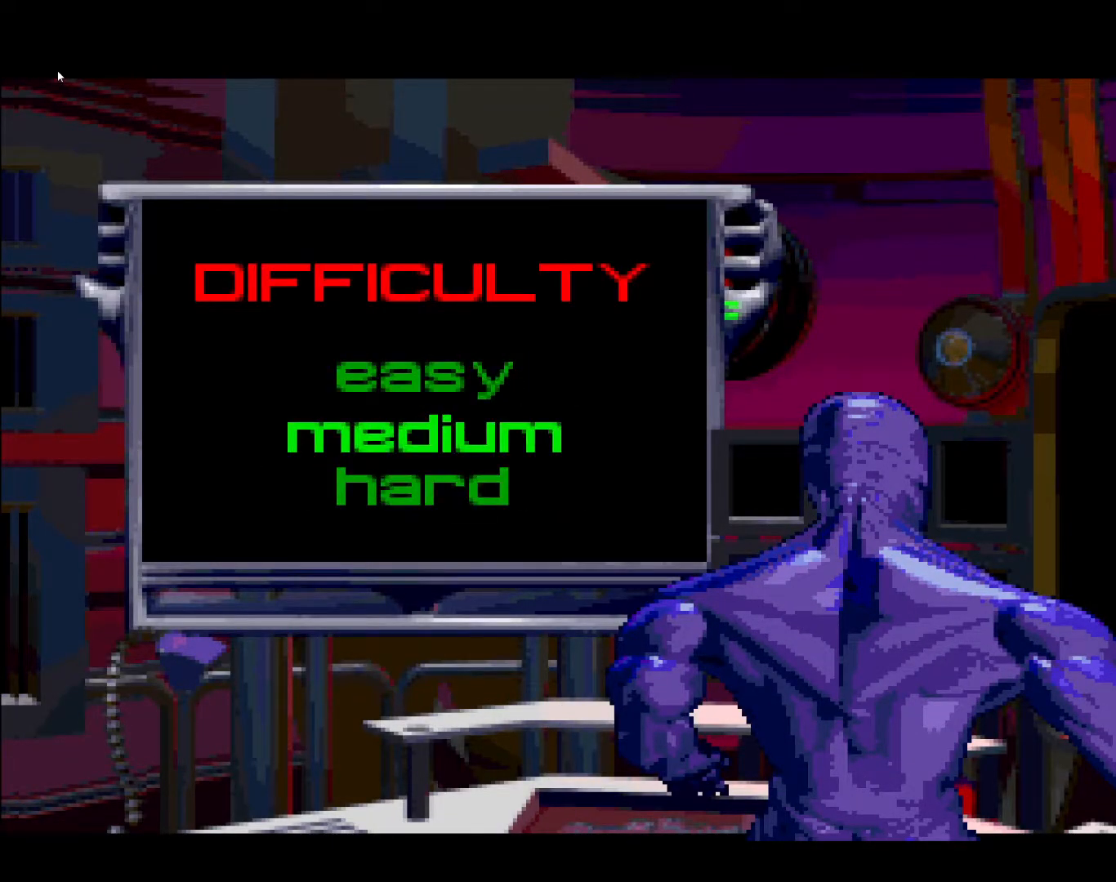
{"buttons": ["START"], "events": [[317, "START", "down"]]}
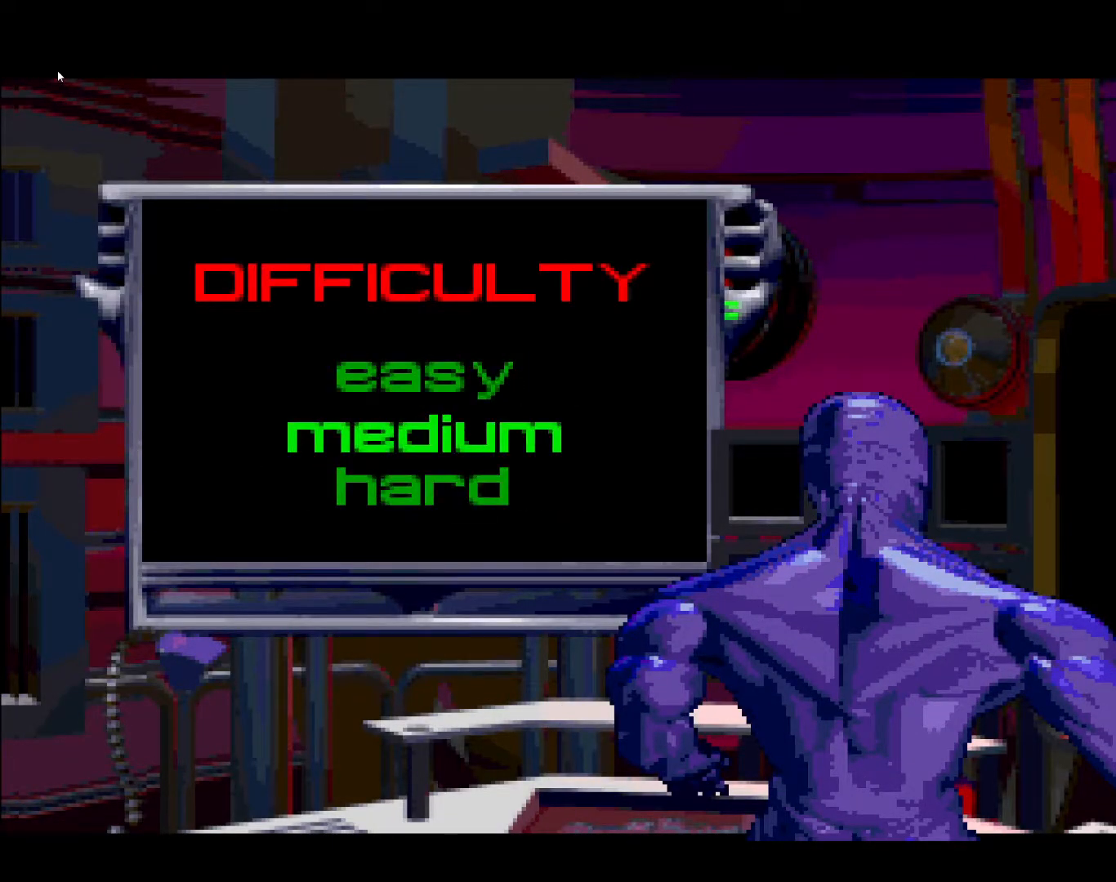
{"buttons": [], "events": [[17, "START", "up"]]}
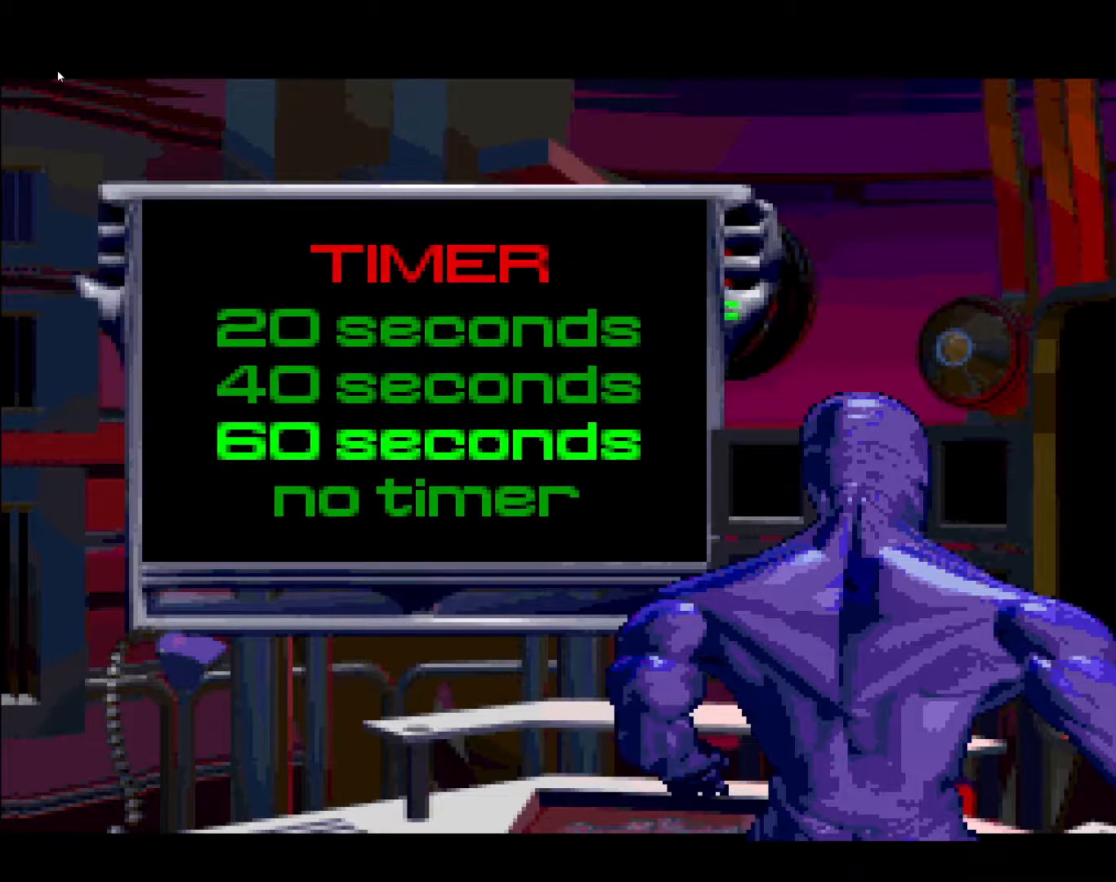
{"buttons": [], "events": [[100, "START", "down"], [317, "START", "up"]]}
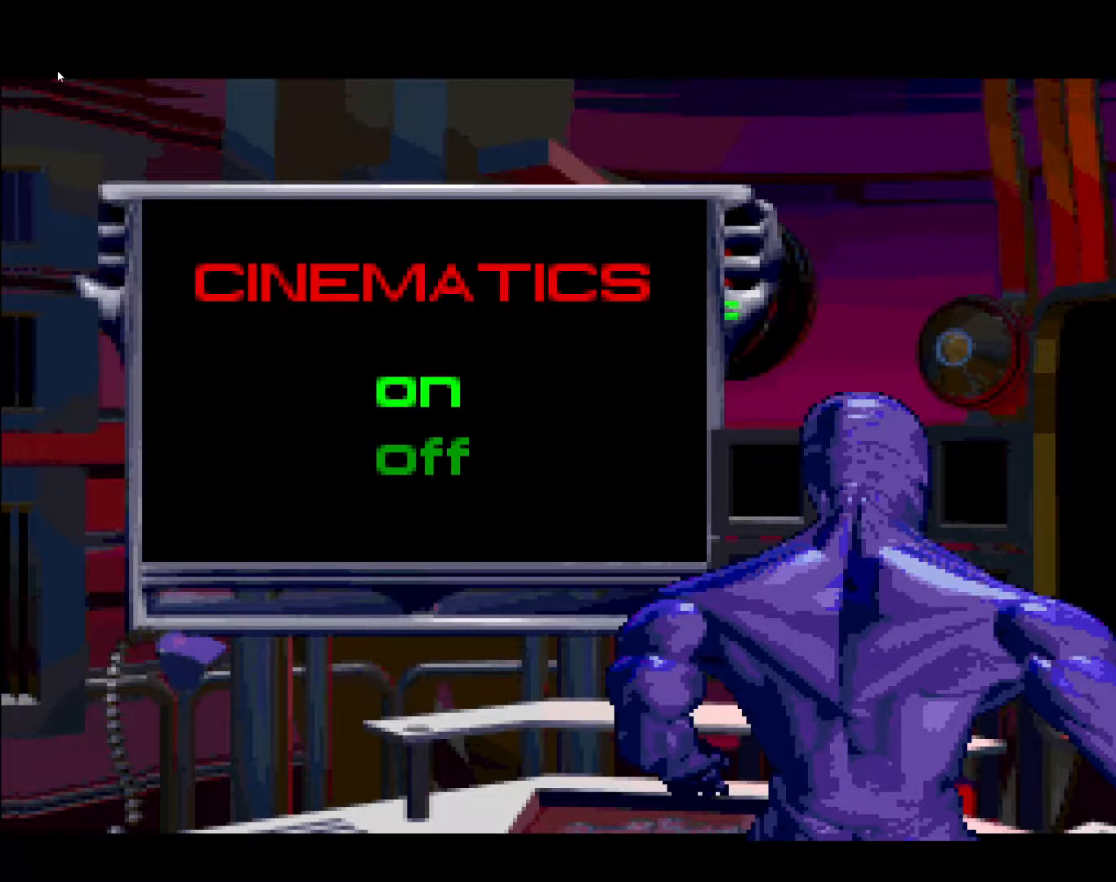
{"buttons": [], "events": []}
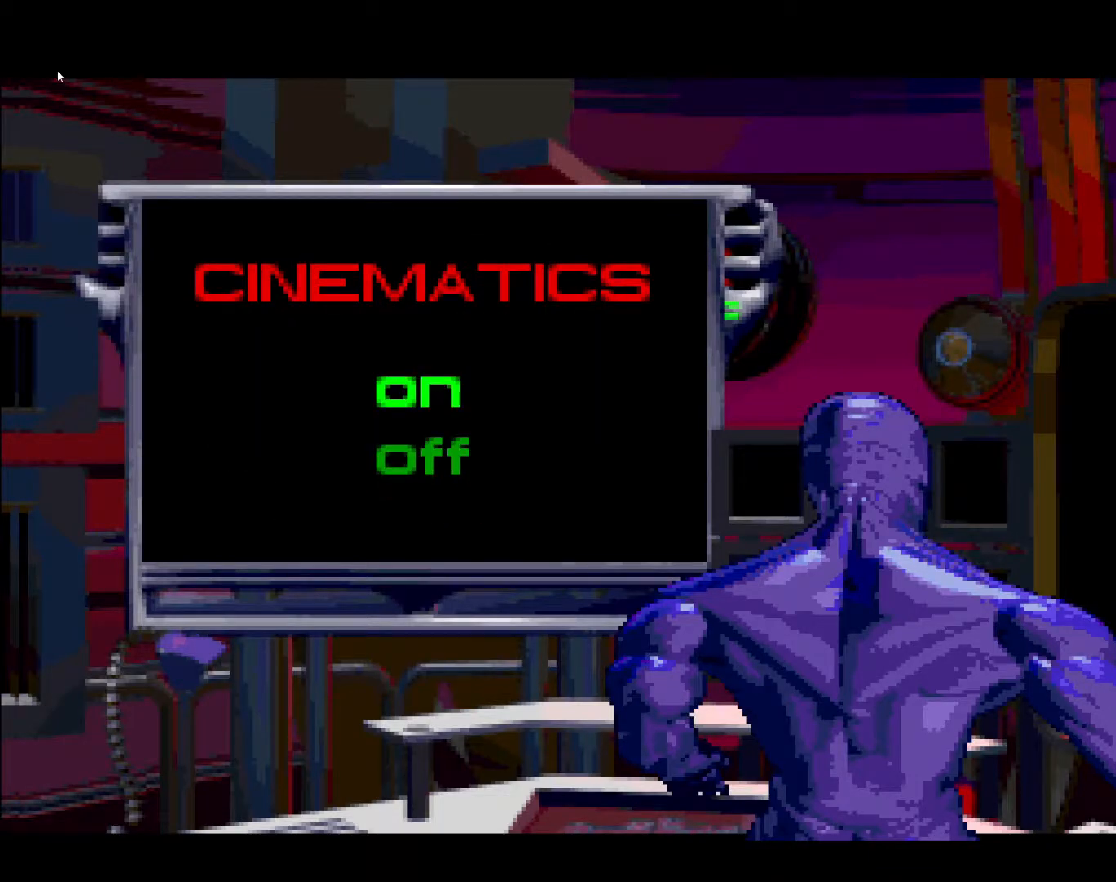
{"buttons": [], "events": [[217, "DPAD_DOWN", "down"], [367, "DPAD_DOWN", "up"]]}
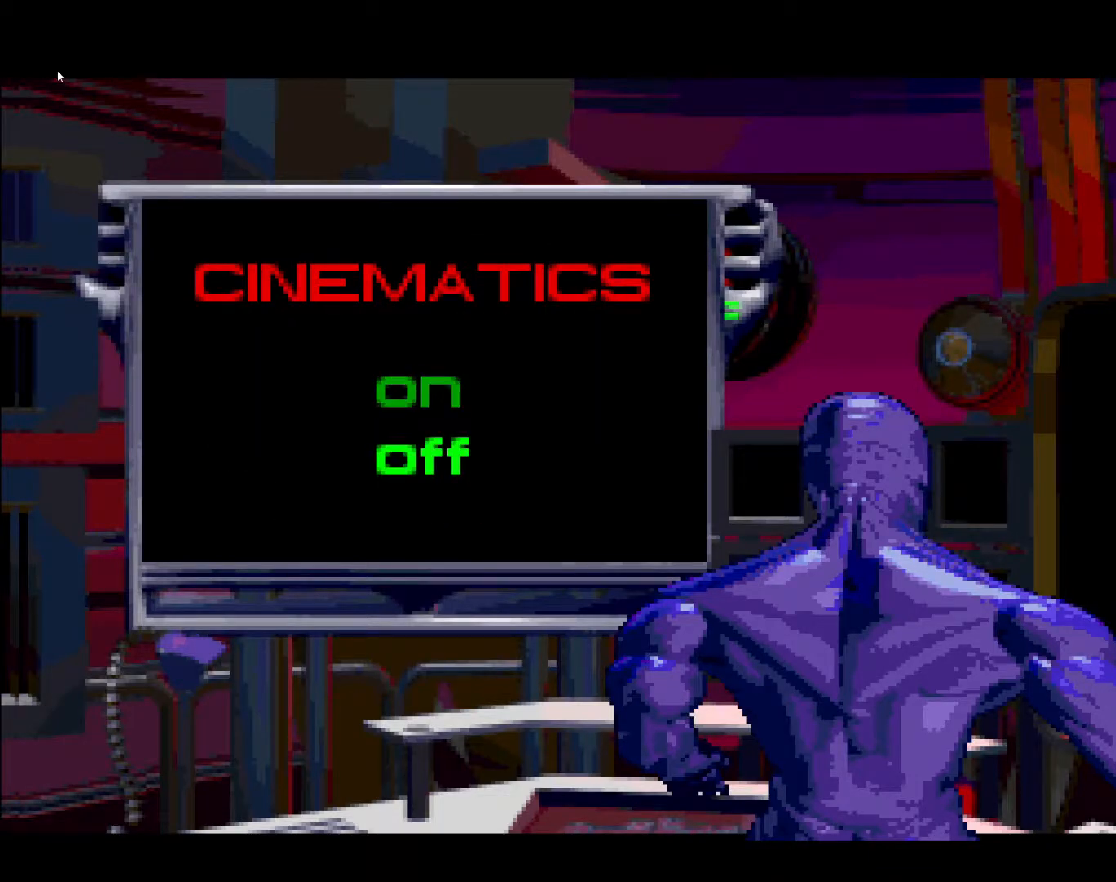
{"buttons": [], "events": []}